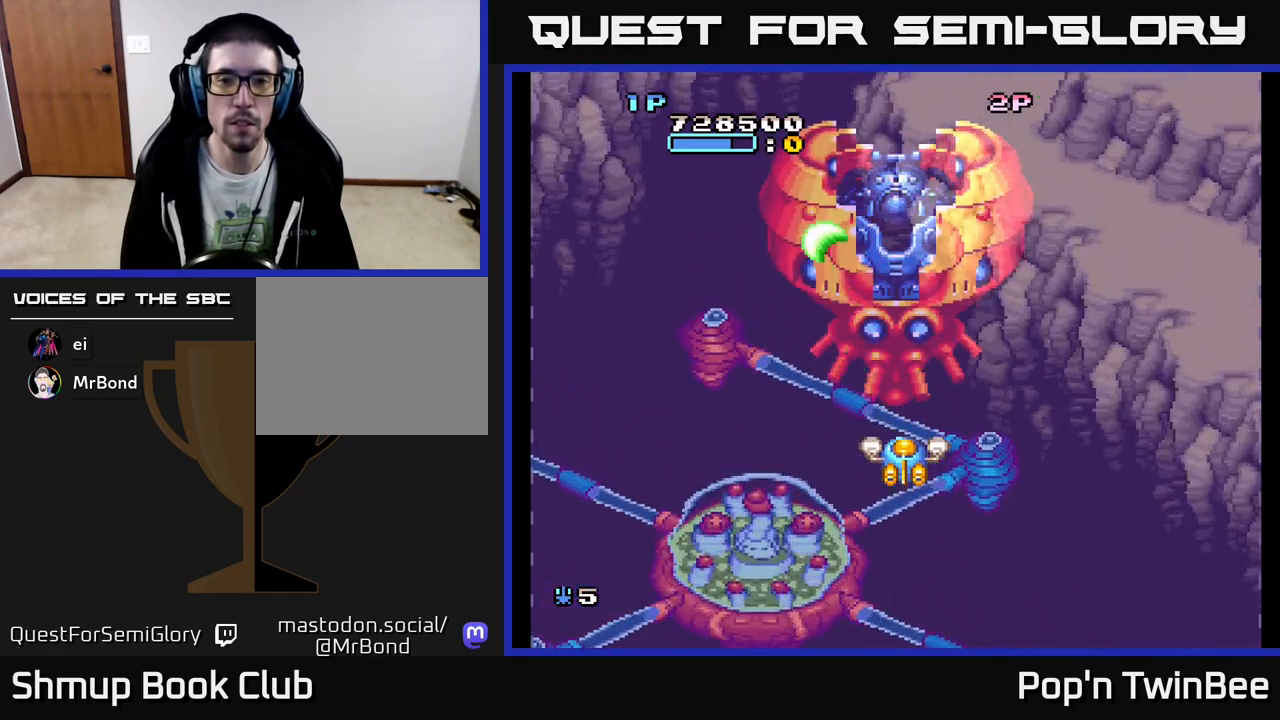
Gameplay with a controller (Xbox layout); each line is a JSON object with the inputs held at the frame after it. "events" lists button and stick changes between this image and that frame as [ms after this image, input, new state], when the widget could be followed in between. Not read: left_stick right_stick.
{"buttons": ["A"], "events": [[267, "A", "down"]]}
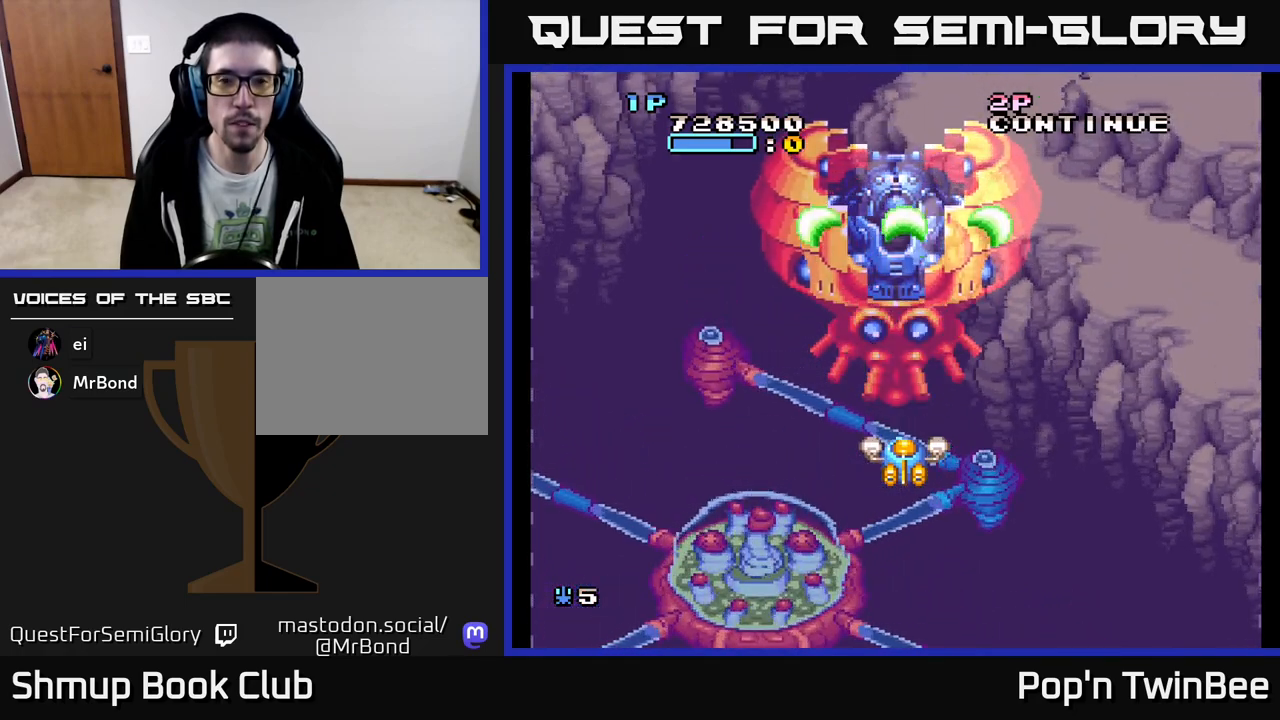
{"buttons": ["A"], "events": []}
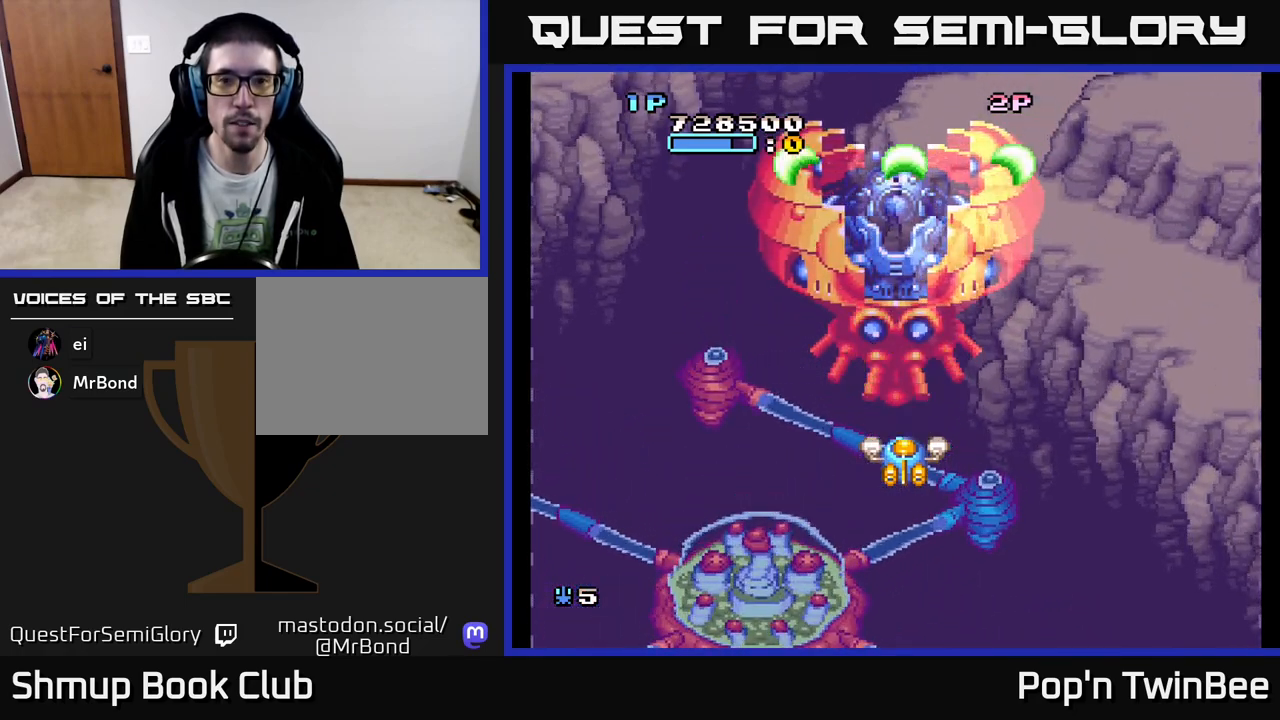
{"buttons": [], "events": [[217, "A", "up"], [367, "A", "down"], [433, "A", "up"]]}
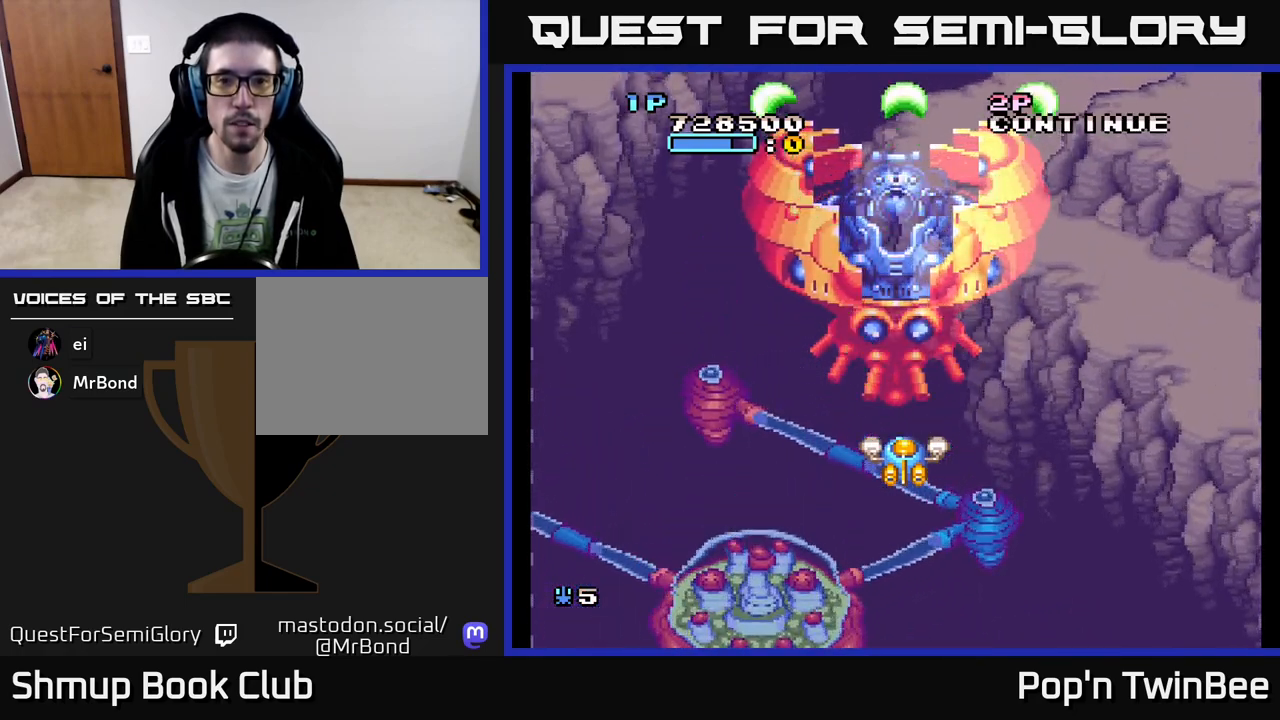
{"buttons": ["A", "DPAD_DOWN", "DPAD_RIGHT"], "events": [[17, "A", "down"], [83, "A", "up"], [150, "A", "down"], [233, "A", "up"], [333, "A", "down"], [417, "A", "up"], [450, "DPAD_DOWN", "down"], [450, "DPAD_RIGHT", "down"], [483, "A", "down"]]}
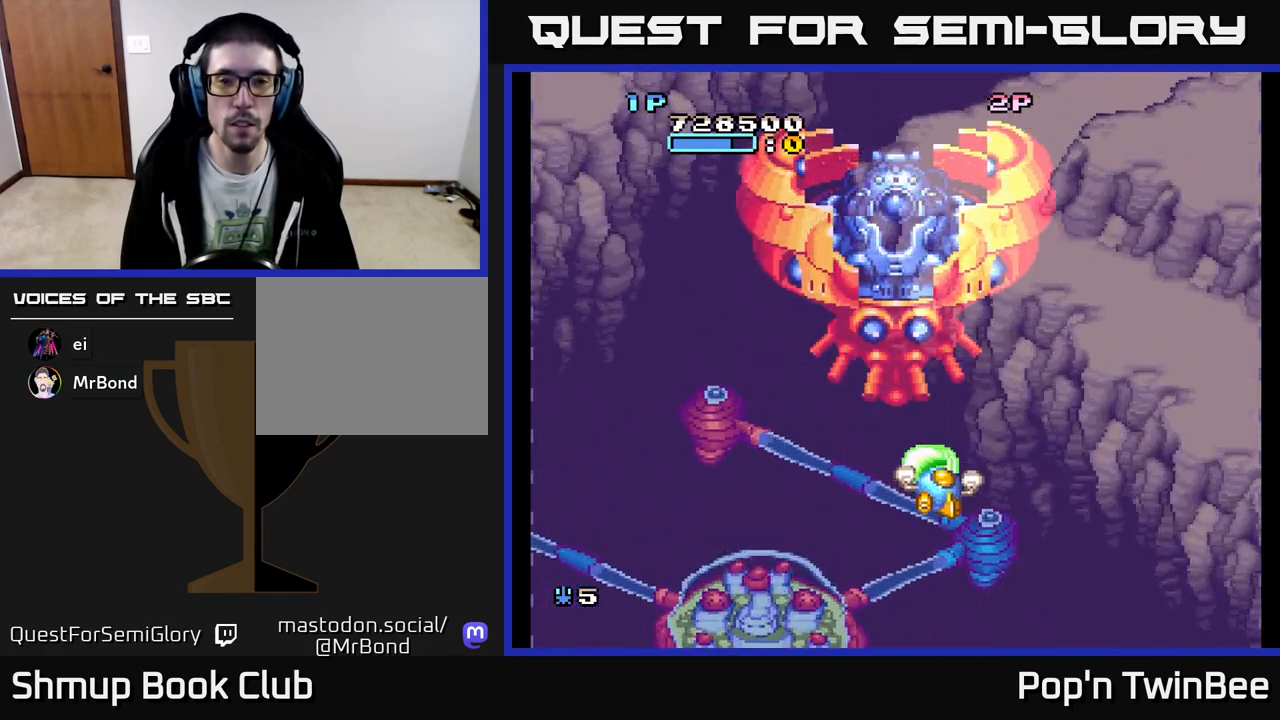
{"buttons": ["A", "DPAD_LEFT"], "events": [[17, "DPAD_DOWN", "up"], [250, "DPAD_RIGHT", "up"], [283, "DPAD_LEFT", "down"]]}
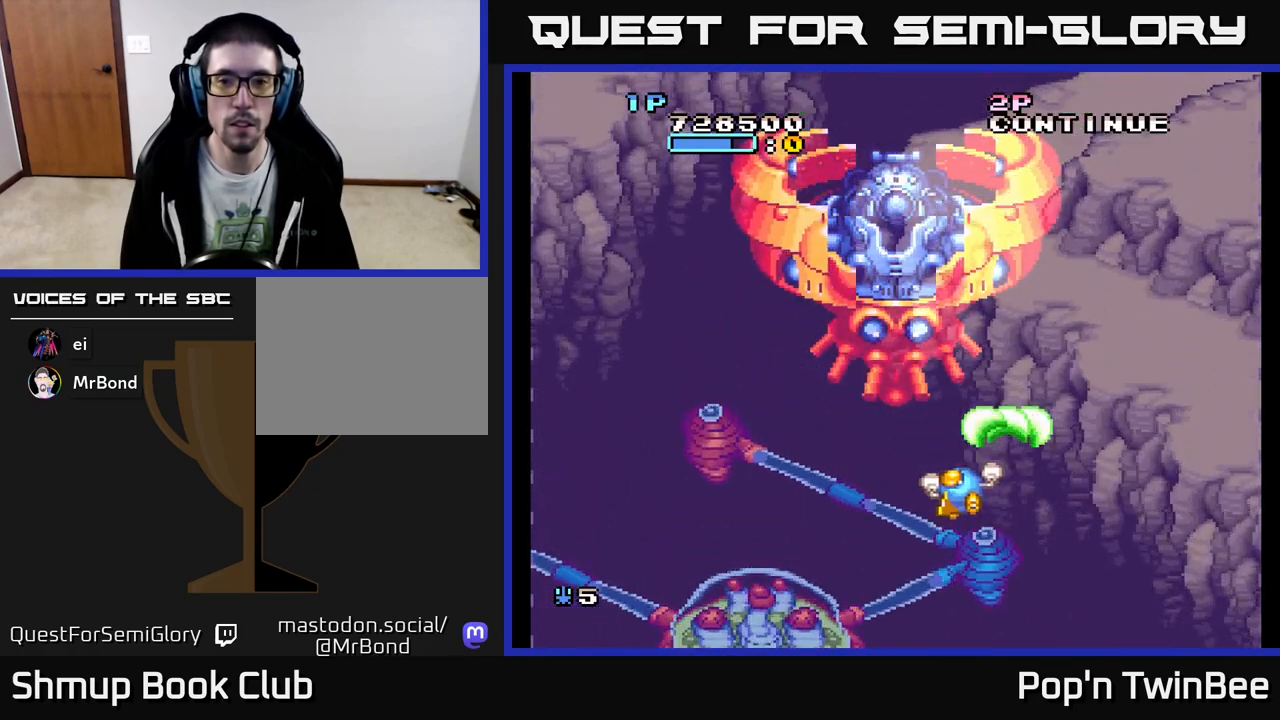
{"buttons": ["A", "DPAD_LEFT"], "events": [[117, "DPAD_LEFT", "up"], [167, "DPAD_RIGHT", "down"], [283, "DPAD_RIGHT", "up"], [450, "DPAD_LEFT", "down"]]}
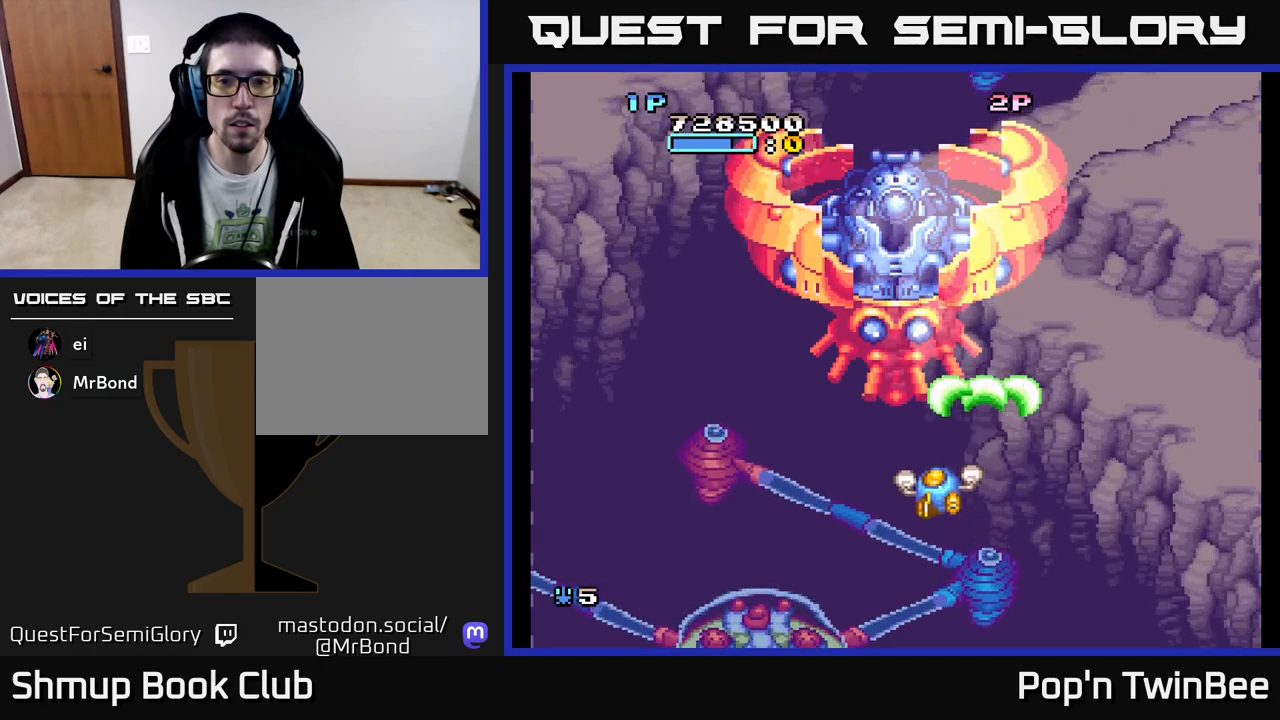
{"buttons": ["A"], "events": [[17, "DPAD_UP", "down"], [83, "DPAD_LEFT", "up"], [100, "DPAD_UP", "up"]]}
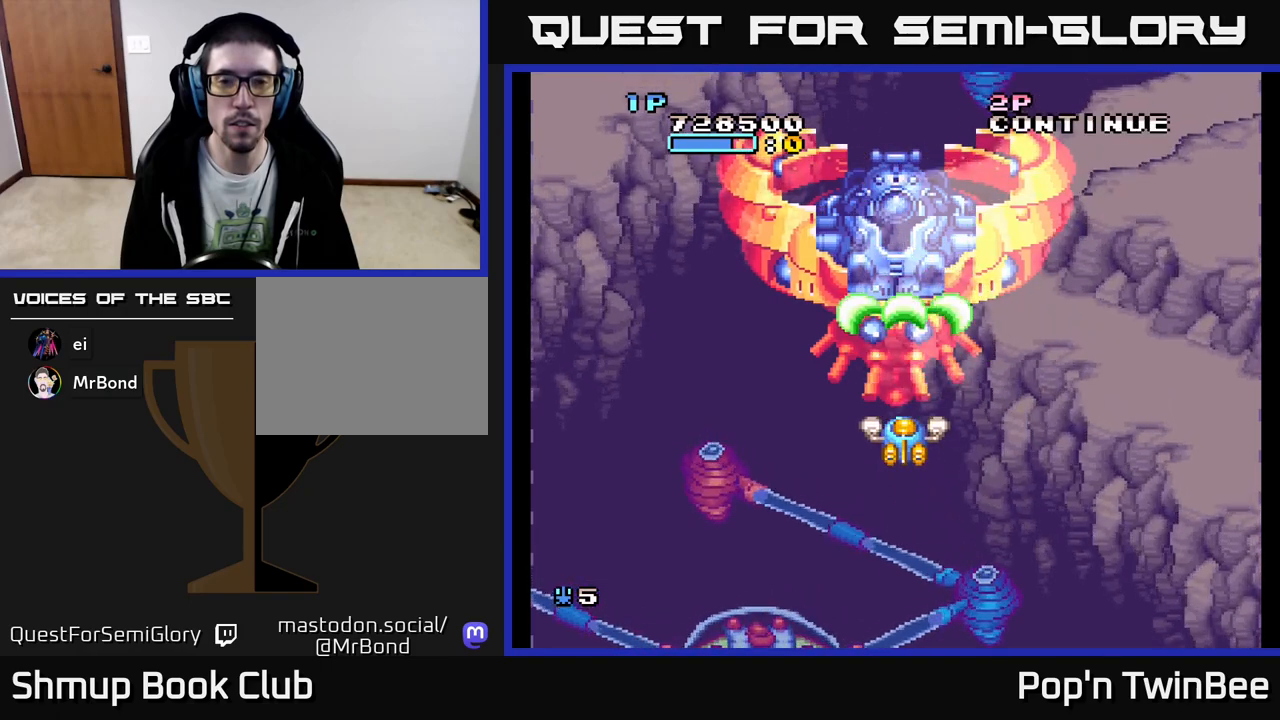
{"buttons": ["A"], "events": [[467, "DPAD_LEFT", "down"], [483, "DPAD_LEFT", "up"]]}
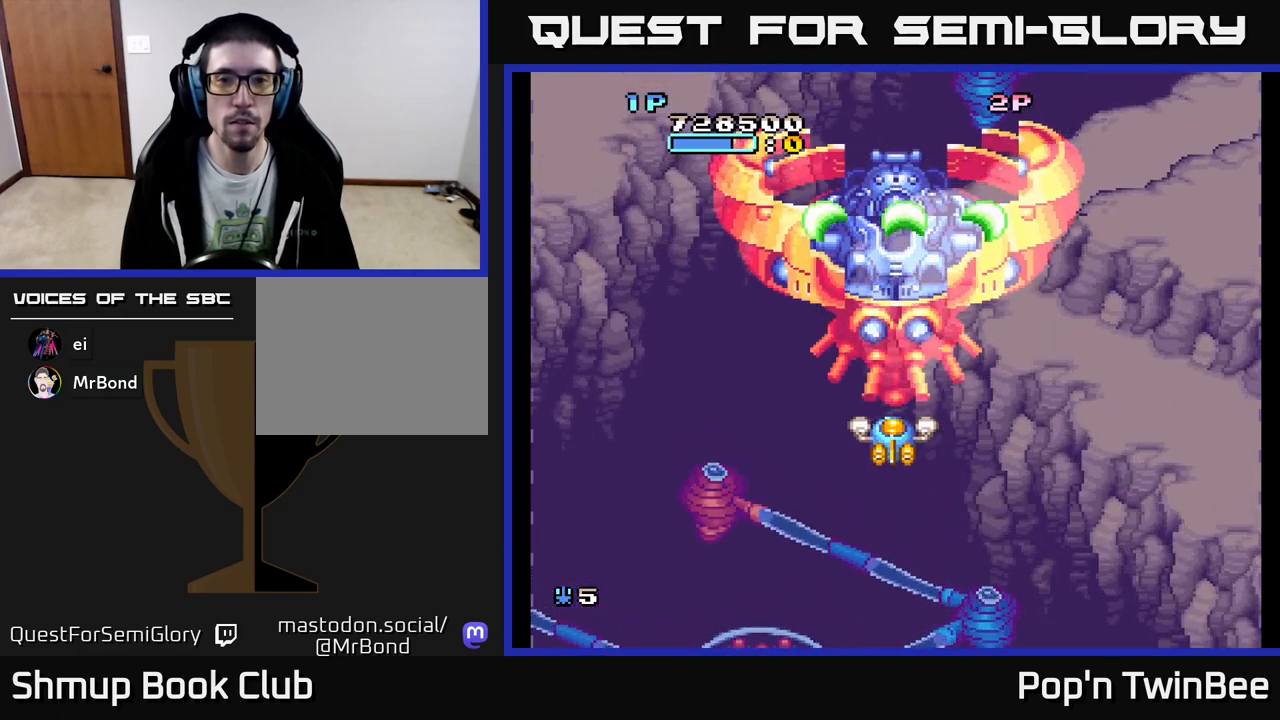
{"buttons": ["A"], "events": [[400, "DPAD_RIGHT", "down"], [417, "DPAD_RIGHT", "up"]]}
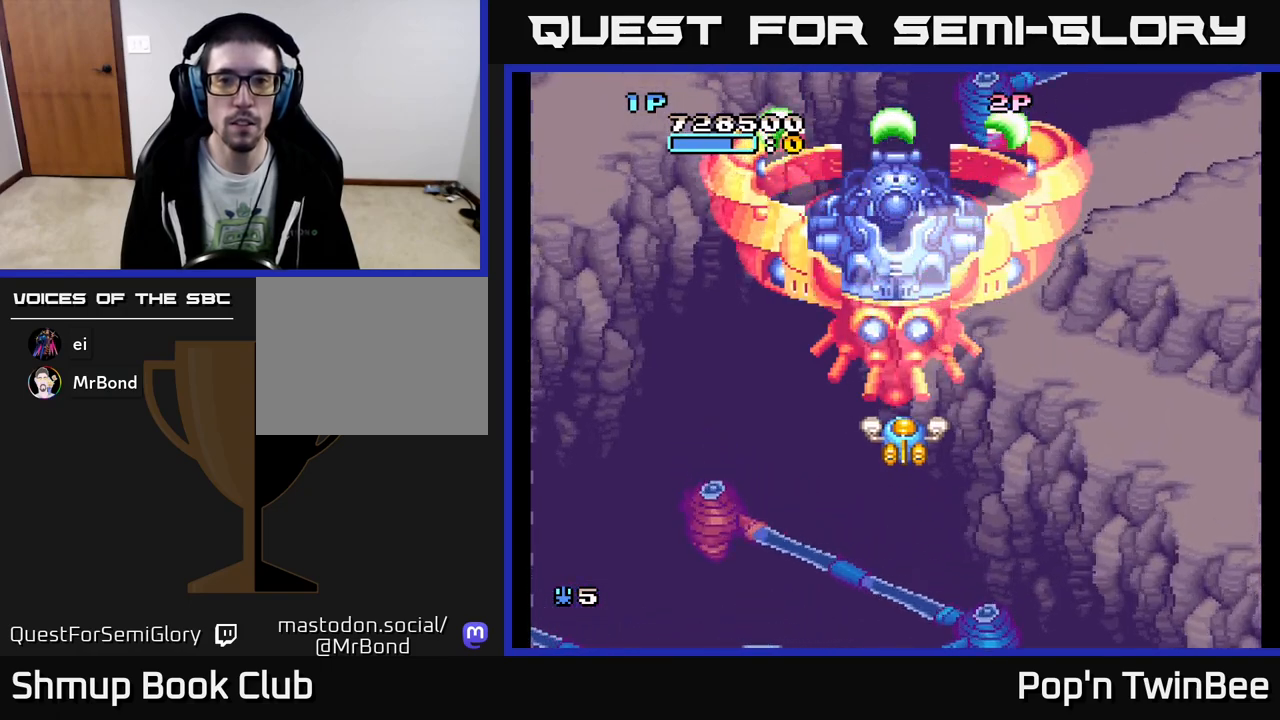
{"buttons": ["A"], "events": []}
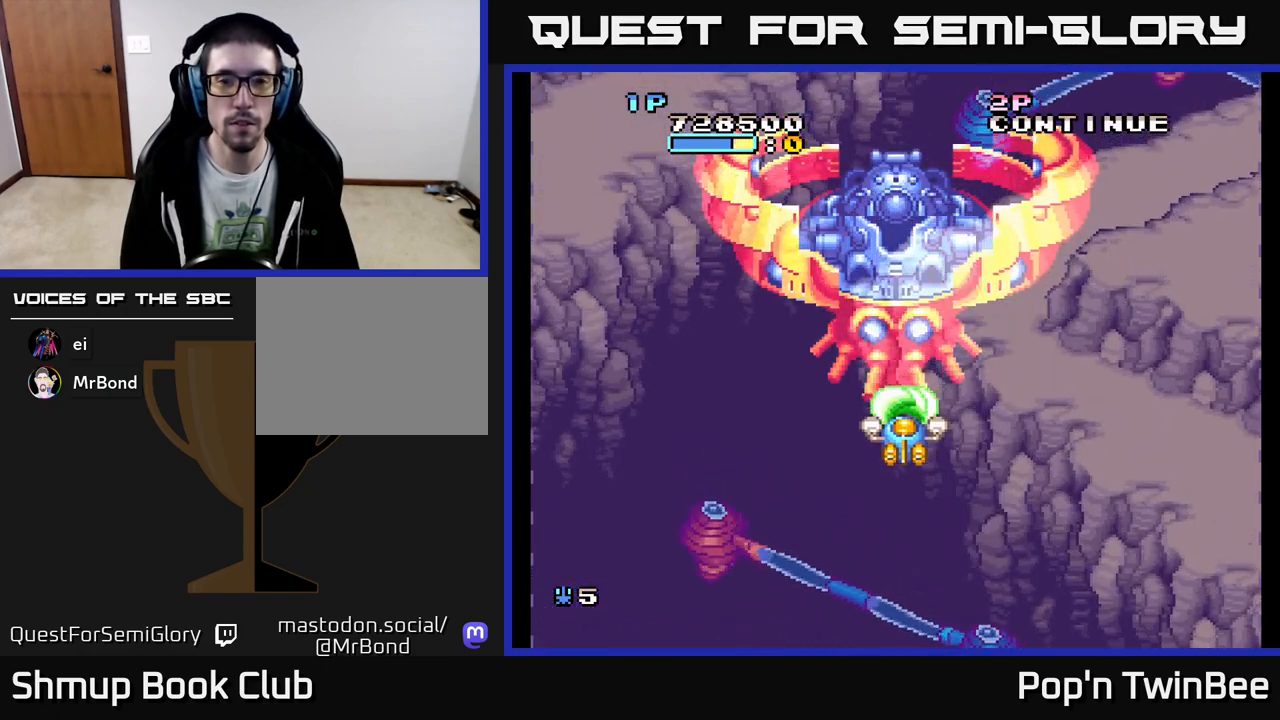
{"buttons": ["A"], "events": []}
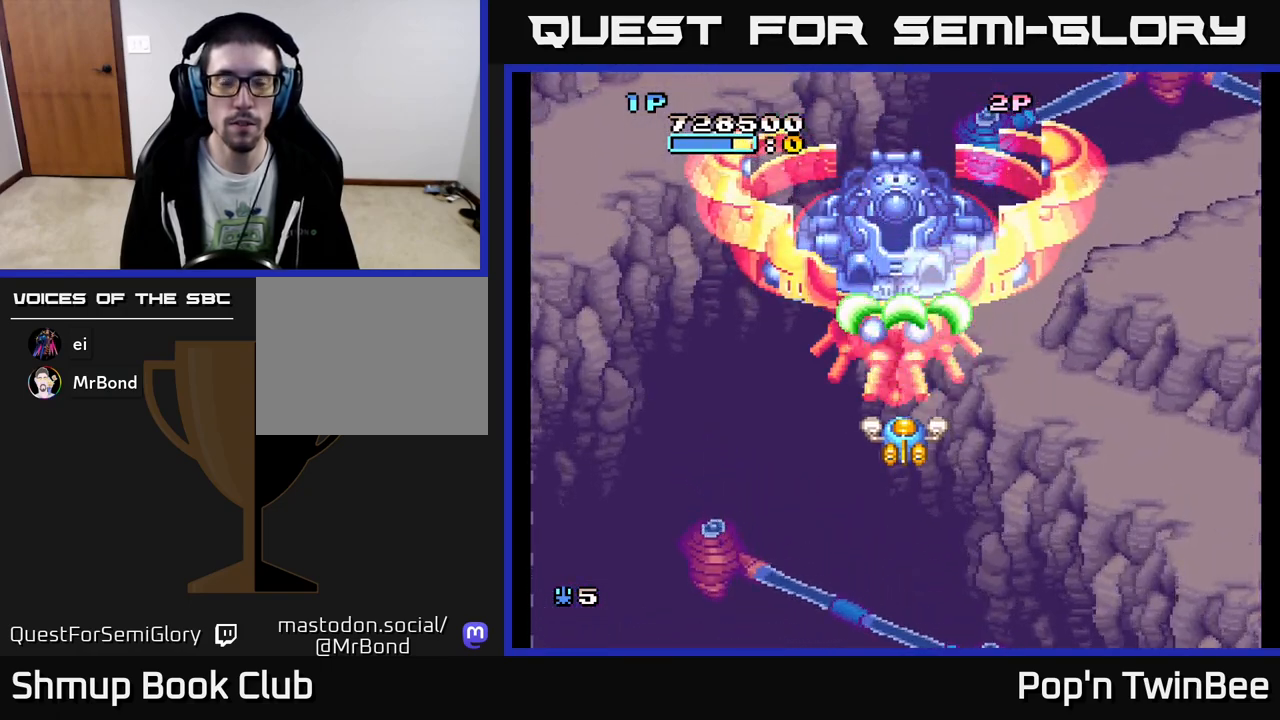
{"buttons": ["A"], "events": []}
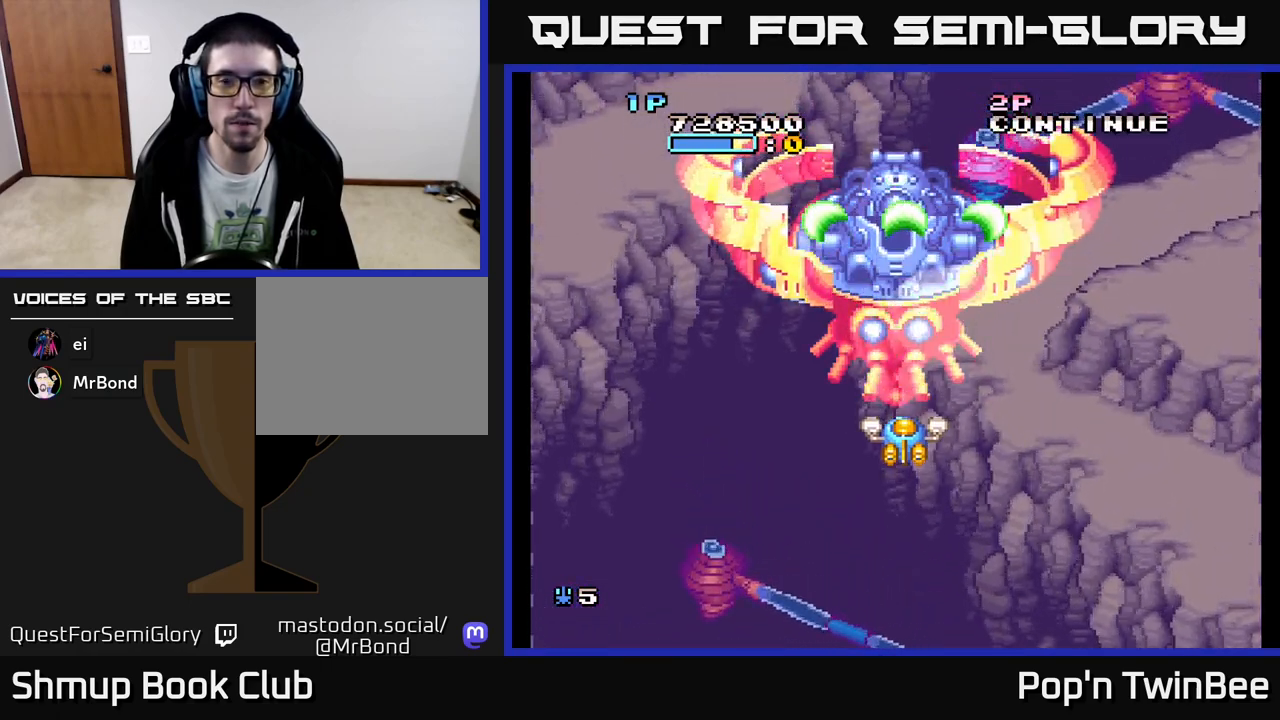
{"buttons": ["A"], "events": [[83, "DPAD_DOWN", "down"], [133, "DPAD_DOWN", "up"]]}
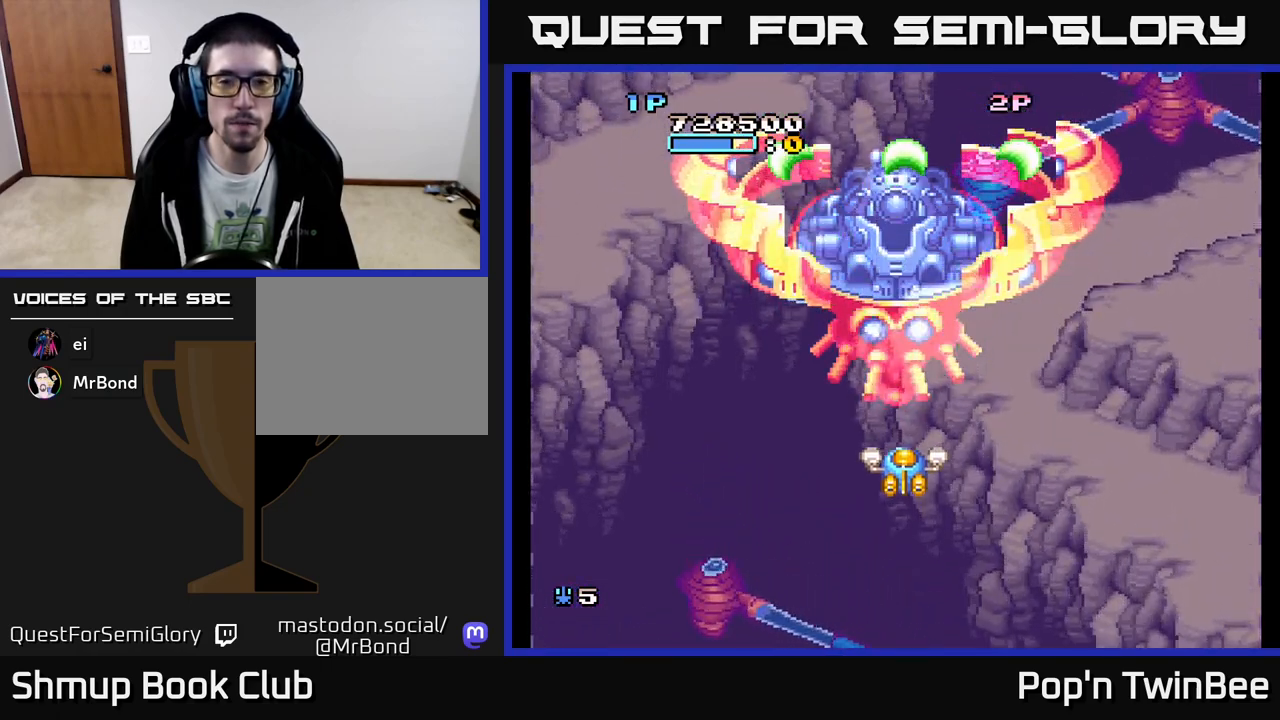
{"buttons": ["A"], "events": []}
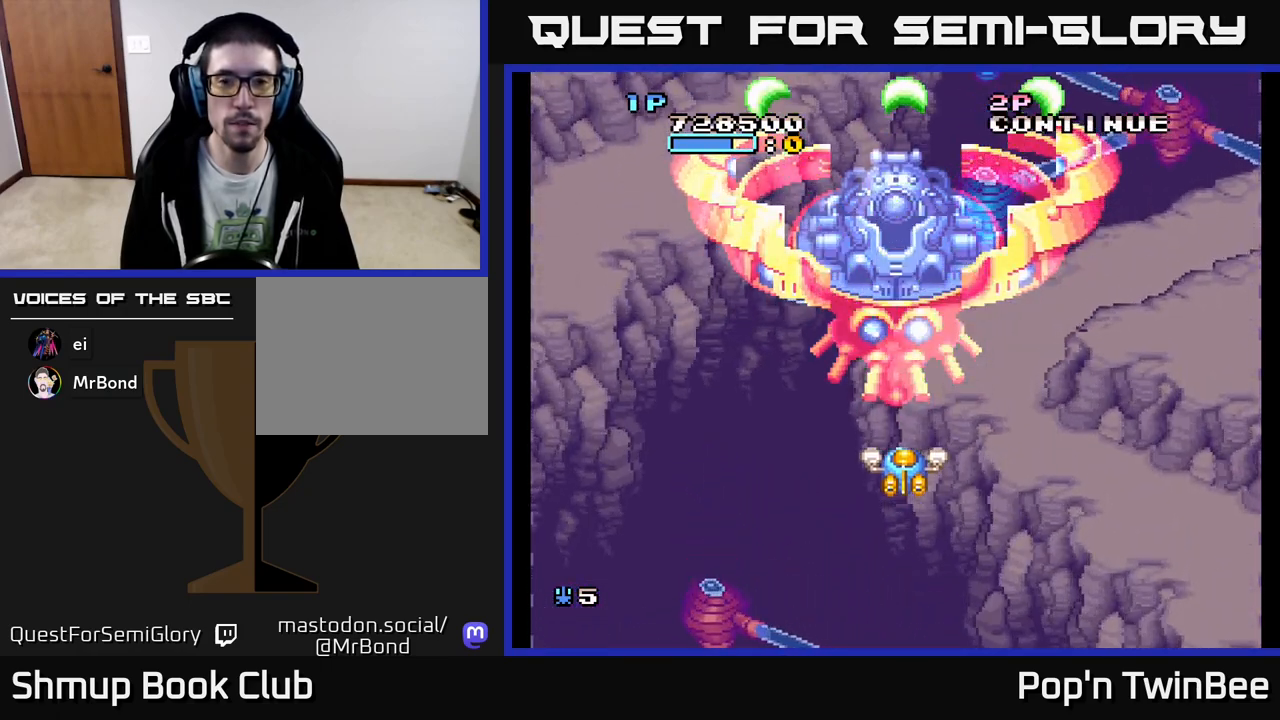
{"buttons": ["A"], "events": []}
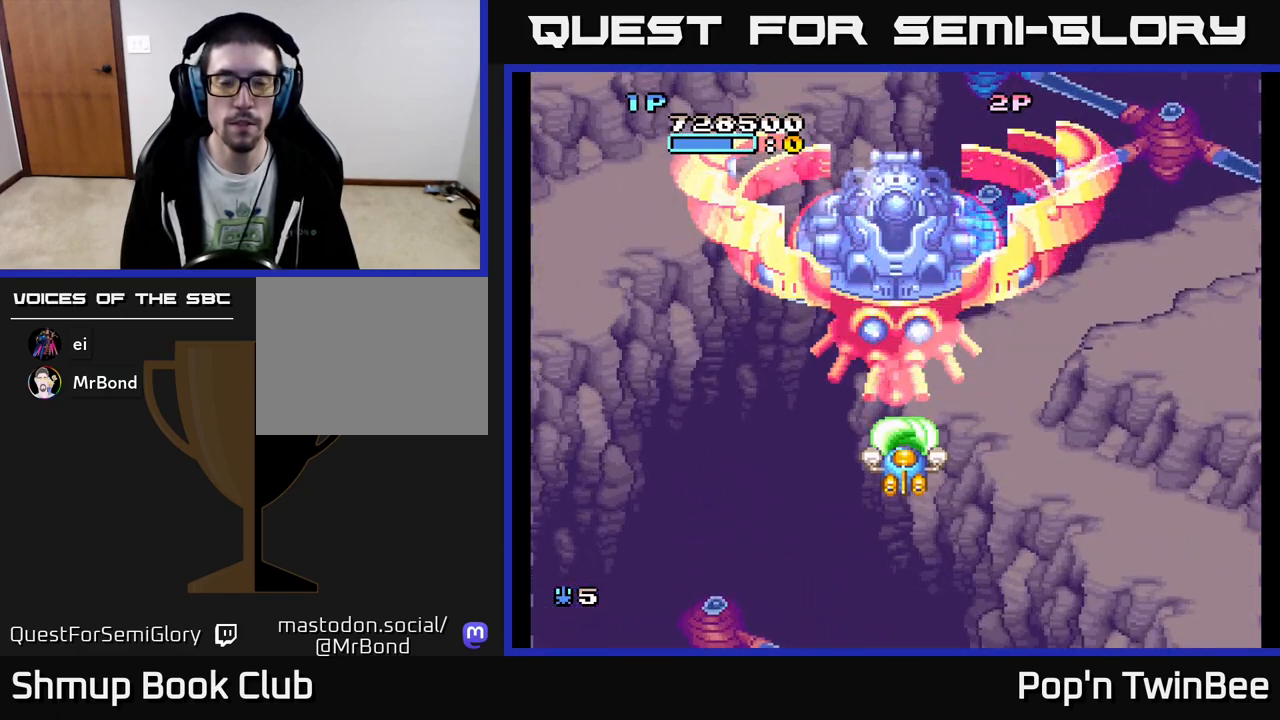
{"buttons": ["A"], "events": []}
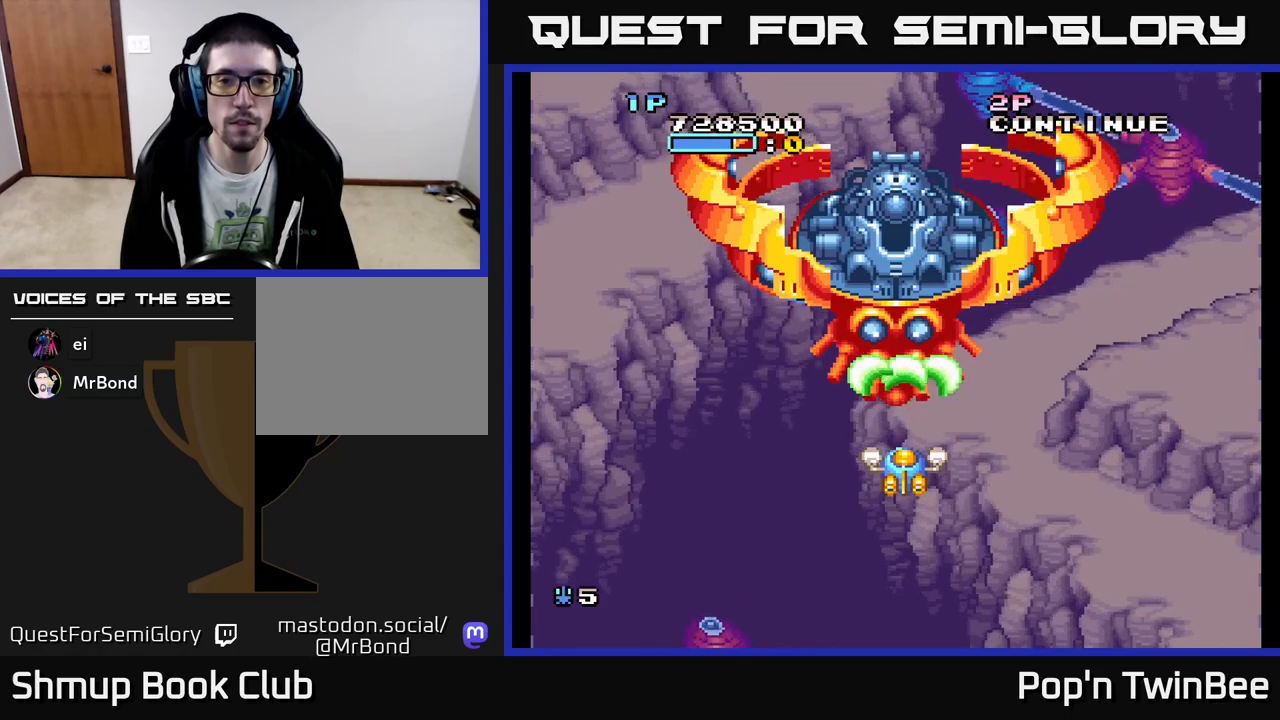
{"buttons": ["A", "DPAD_DOWN"], "events": [[350, "DPAD_DOWN", "down"]]}
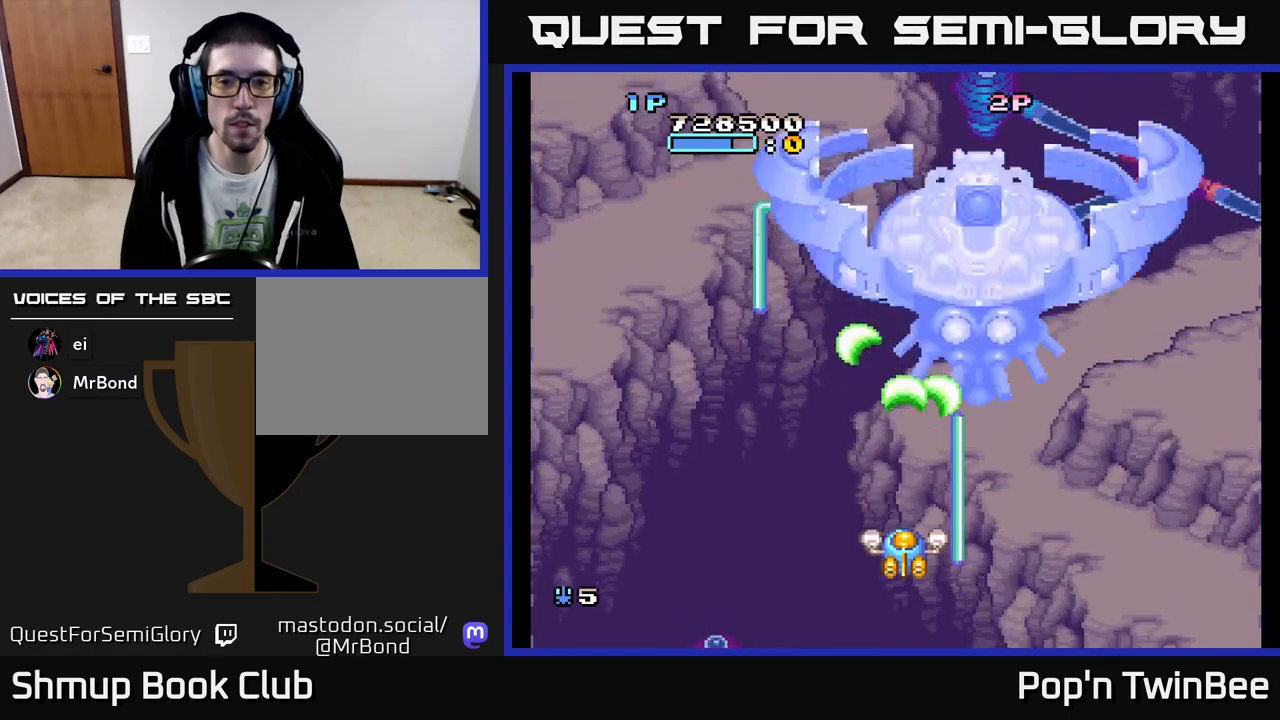
{"buttons": ["A"], "events": [[17, "DPAD_LEFT", "down"], [33, "DPAD_DOWN", "up"], [167, "DPAD_DOWN", "down"], [167, "DPAD_LEFT", "up"], [200, "DPAD_RIGHT", "down"], [317, "DPAD_RIGHT", "up"], [350, "DPAD_DOWN", "up"]]}
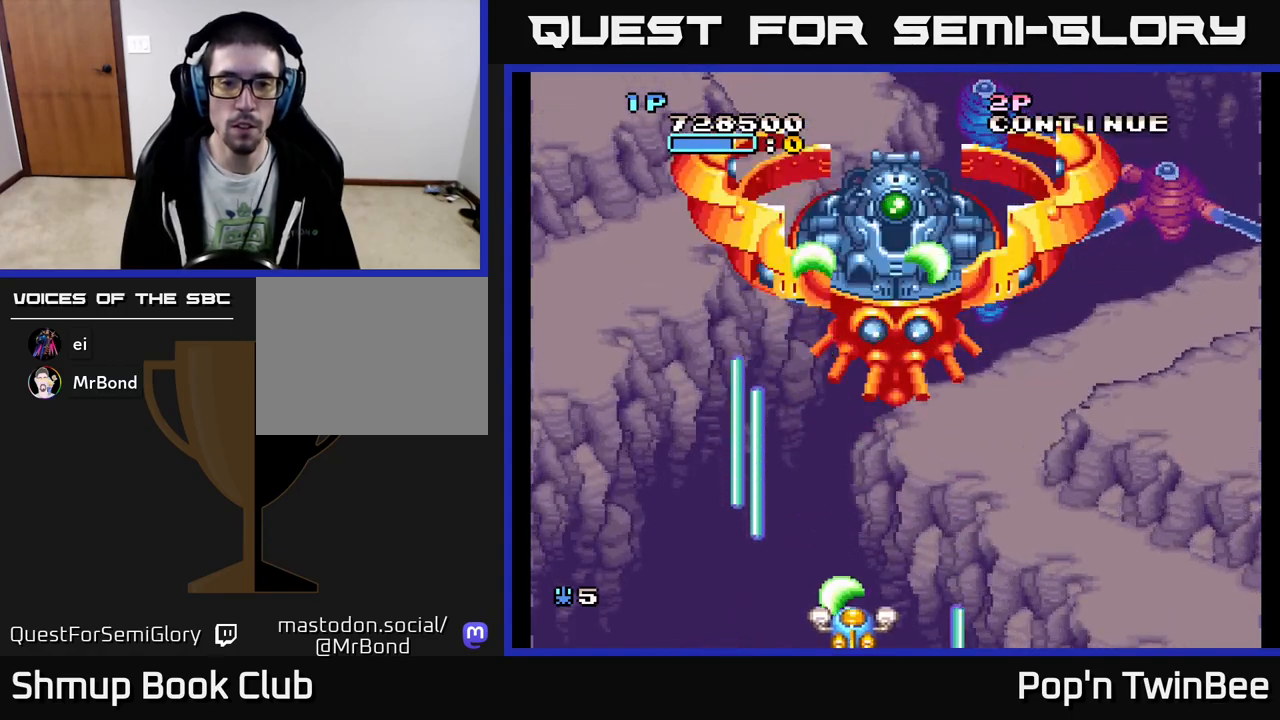
{"buttons": ["A", "DPAD_UP"], "events": [[267, "DPAD_RIGHT", "down"], [467, "DPAD_RIGHT", "up"], [500, "DPAD_UP", "down"]]}
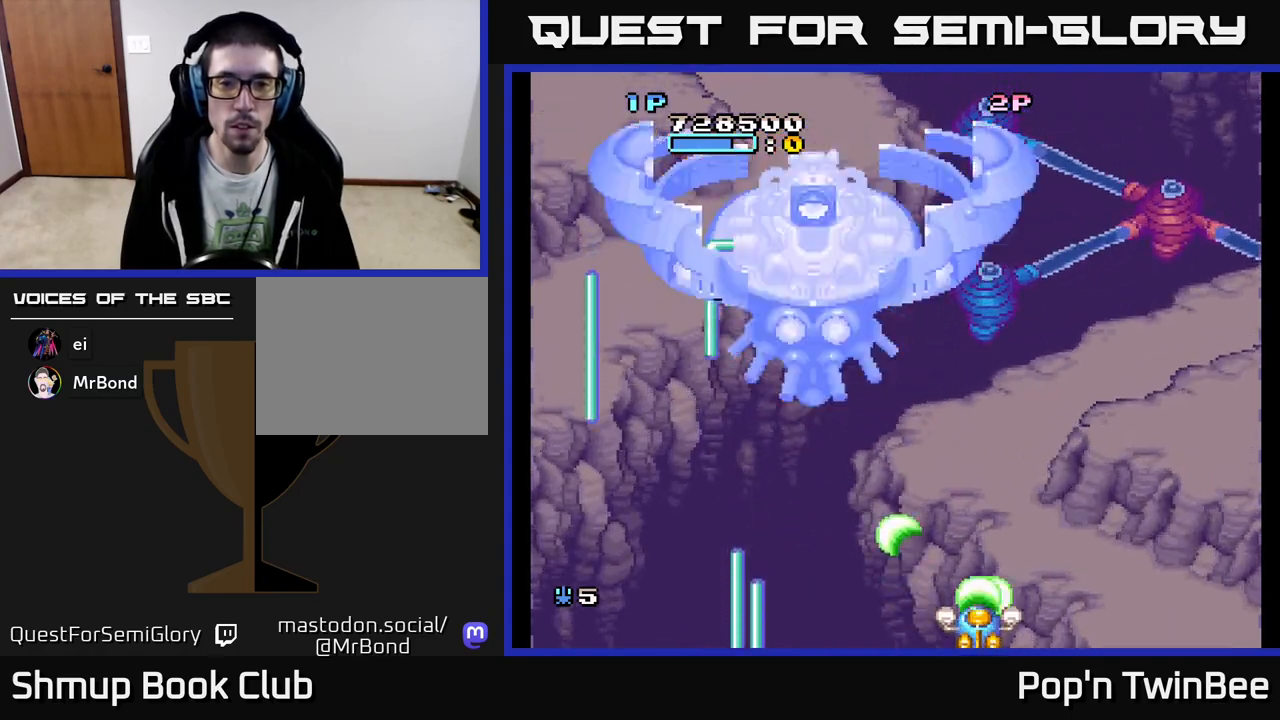
{"buttons": ["A", "DPAD_RIGHT"], "events": [[67, "DPAD_LEFT", "down"], [167, "DPAD_UP", "up"], [183, "DPAD_LEFT", "up"], [467, "DPAD_RIGHT", "down"]]}
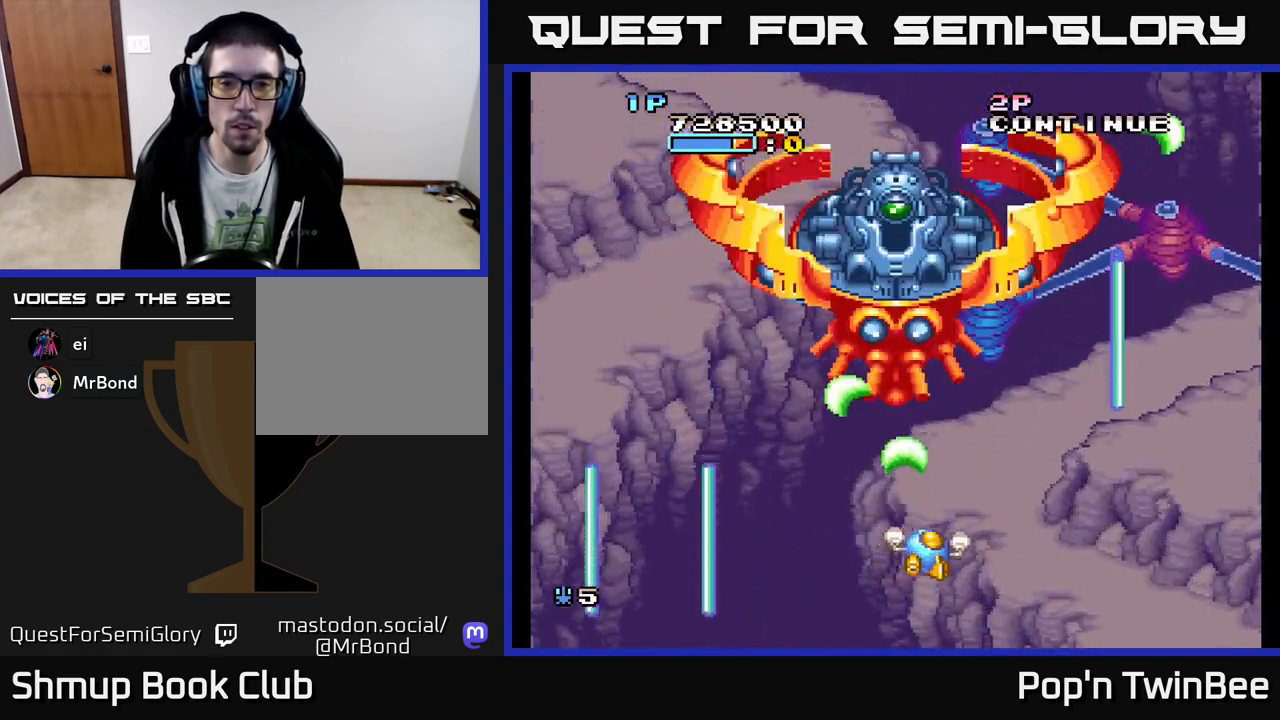
{"buttons": ["A"], "events": [[50, "DPAD_RIGHT", "up"]]}
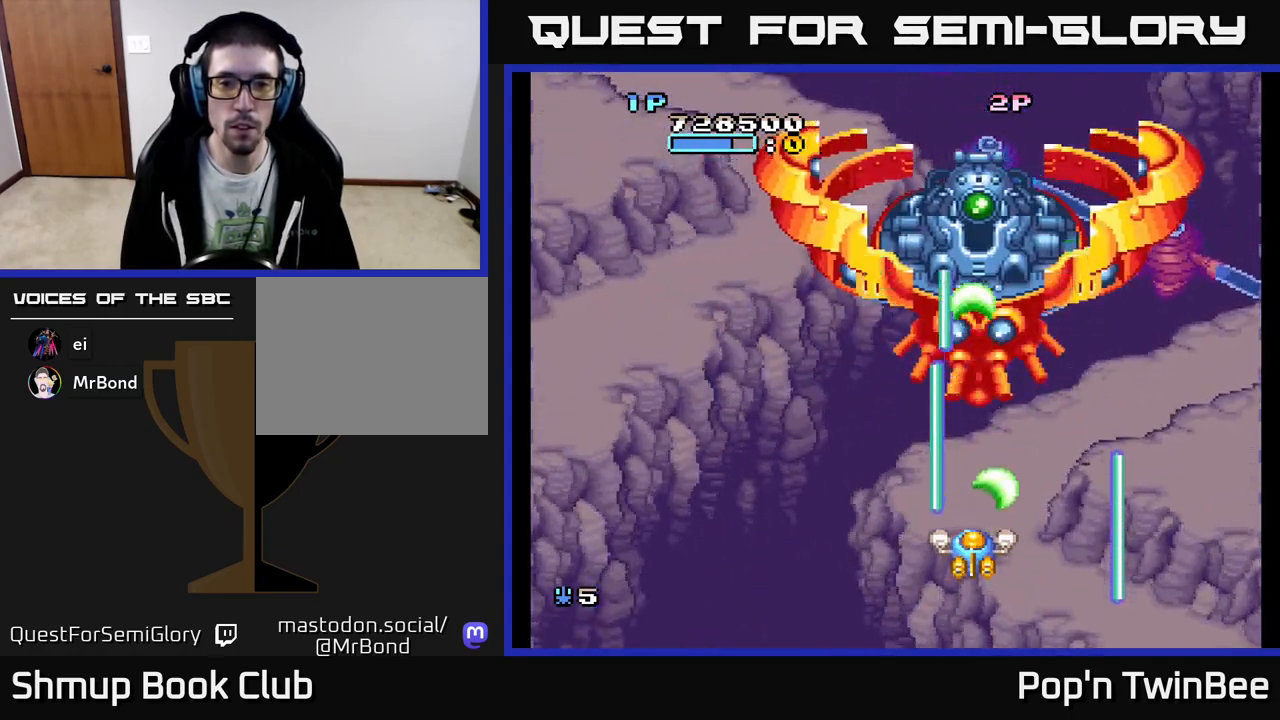
{"buttons": ["A"], "events": [[50, "DPAD_DOWN", "down"], [50, "DPAD_RIGHT", "down"], [200, "DPAD_RIGHT", "up"], [217, "DPAD_DOWN", "up"]]}
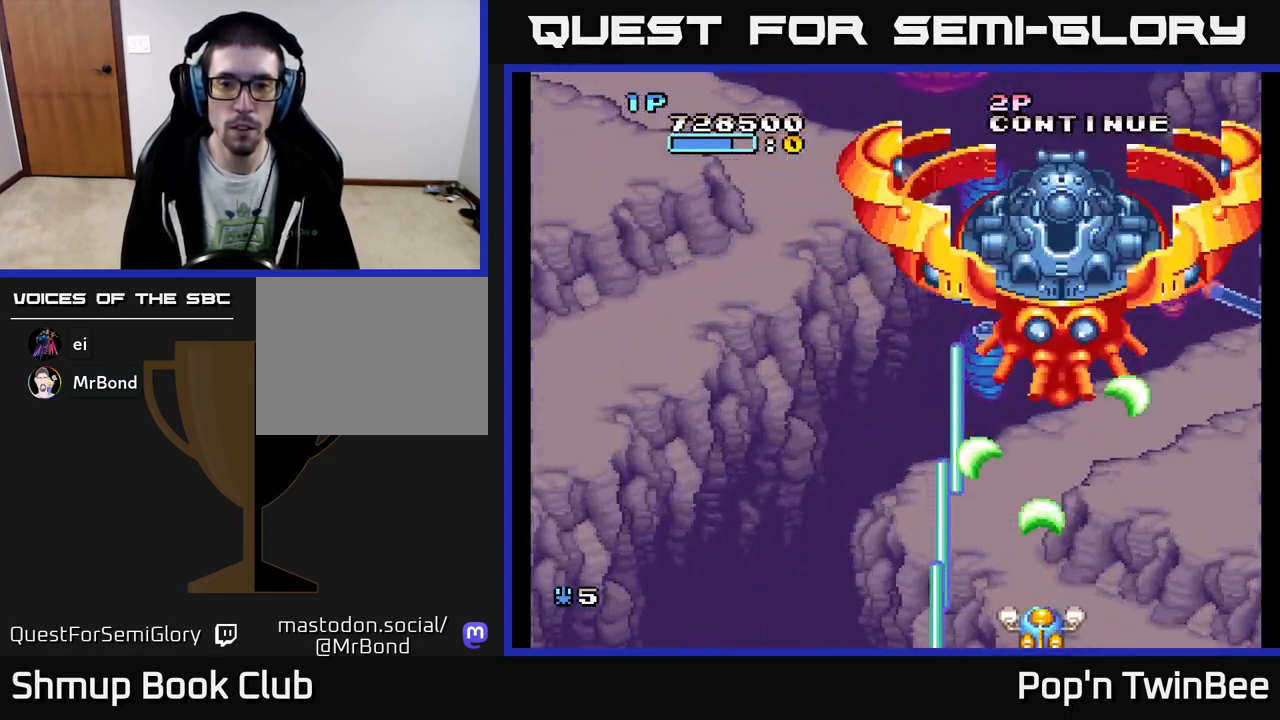
{"buttons": ["A"], "events": [[50, "DPAD_UP", "down"], [117, "DPAD_UP", "up"]]}
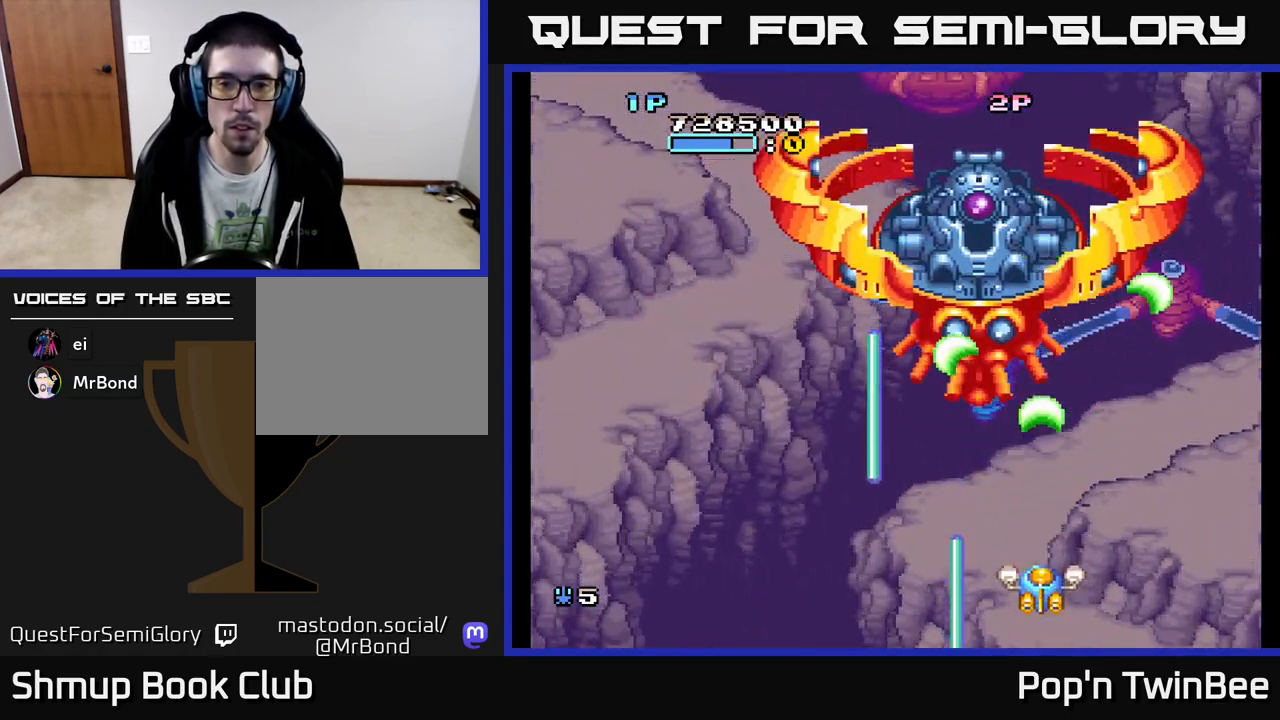
{"buttons": ["A", "DPAD_UP"], "events": [[483, "DPAD_UP", "down"]]}
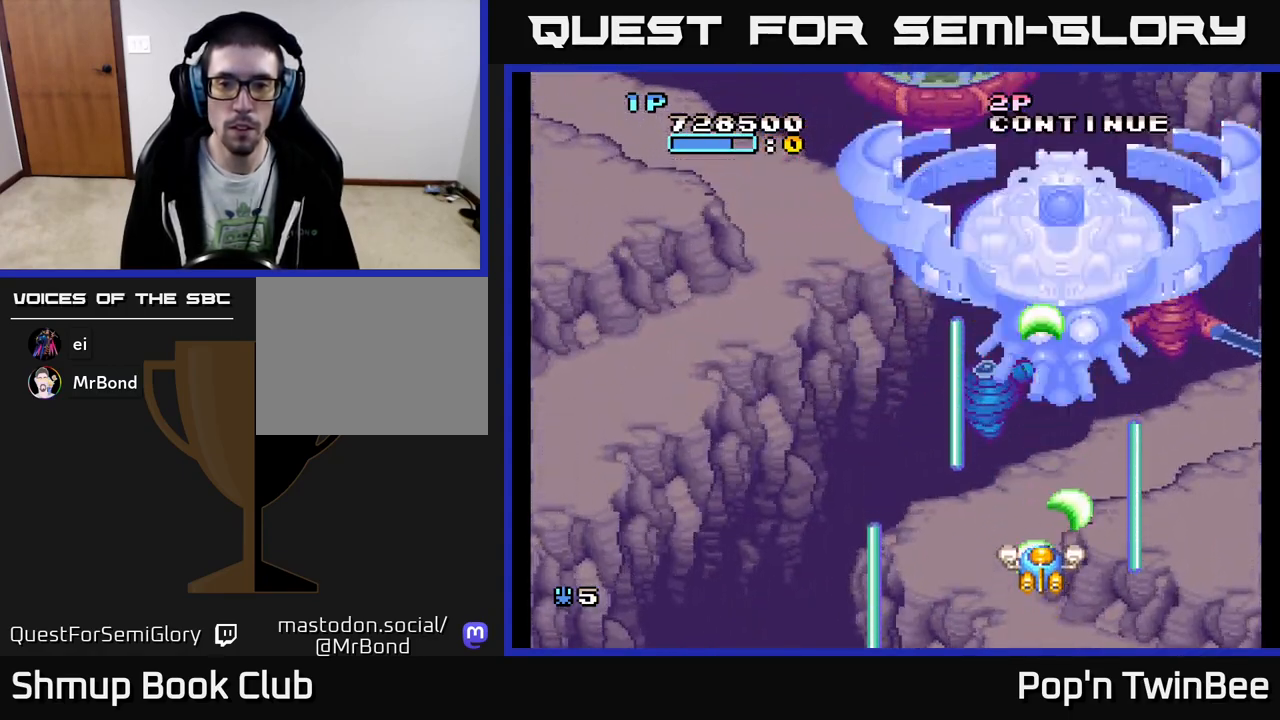
{"buttons": ["A"], "events": [[33, "DPAD_LEFT", "down"], [83, "DPAD_LEFT", "up"], [83, "DPAD_UP", "up"], [217, "DPAD_DOWN", "down"], [233, "DPAD_RIGHT", "down"], [333, "DPAD_RIGHT", "up"], [367, "DPAD_DOWN", "up"]]}
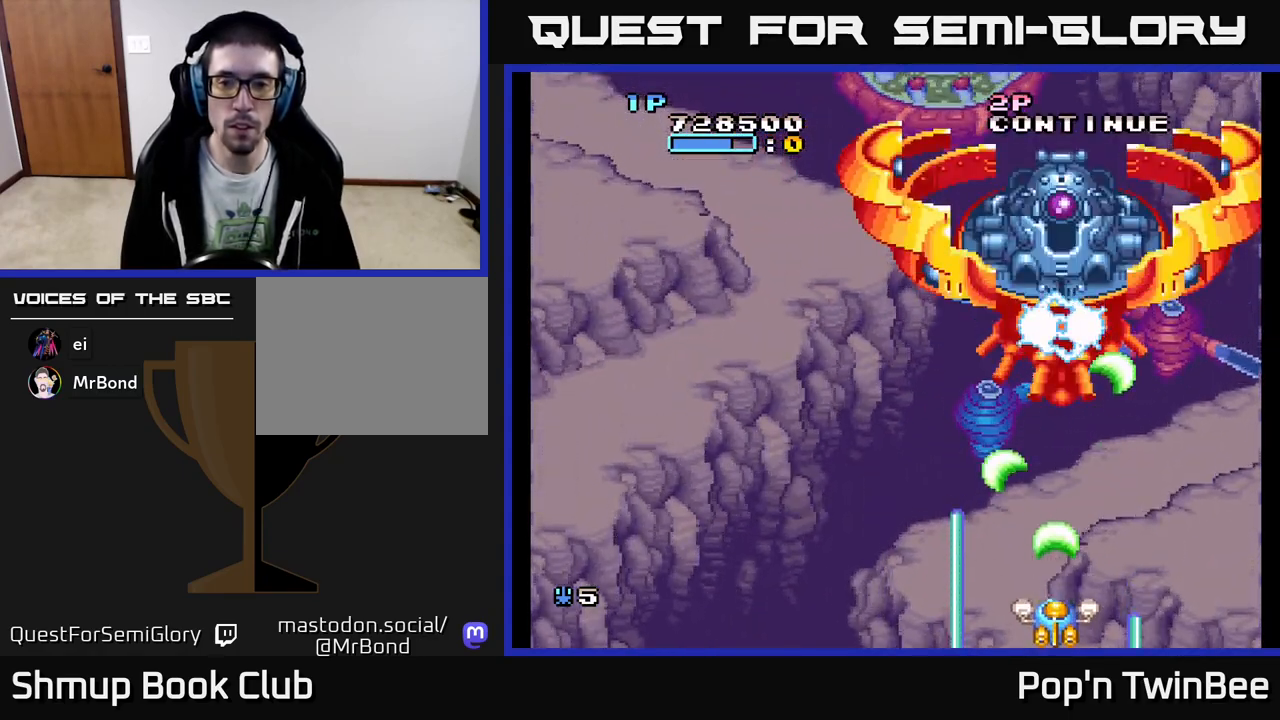
{"buttons": ["A", "DPAD_UP"], "events": [[167, "DPAD_LEFT", "down"], [167, "DPAD_UP", "down"], [483, "DPAD_LEFT", "up"]]}
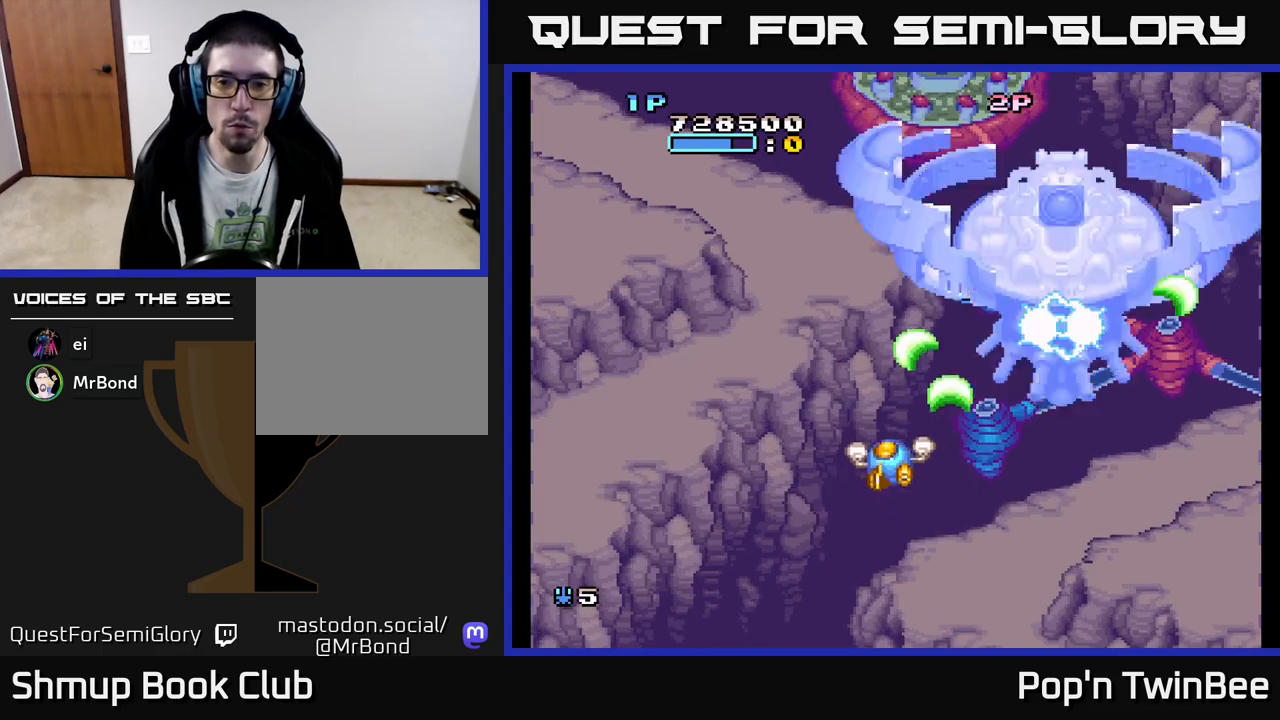
{"buttons": ["A"], "events": [[83, "DPAD_UP", "up"]]}
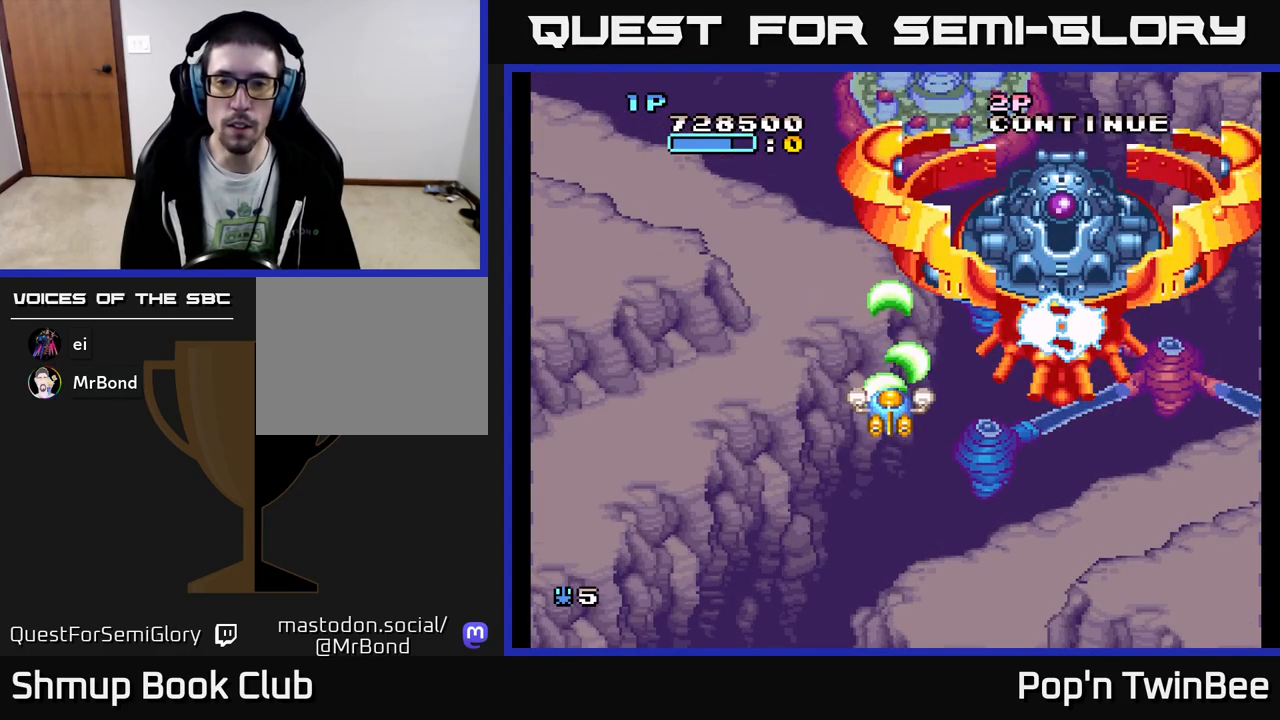
{"buttons": ["A"], "events": [[33, "DPAD_DOWN", "down"], [133, "DPAD_DOWN", "up"], [317, "DPAD_LEFT", "down"], [467, "DPAD_LEFT", "up"]]}
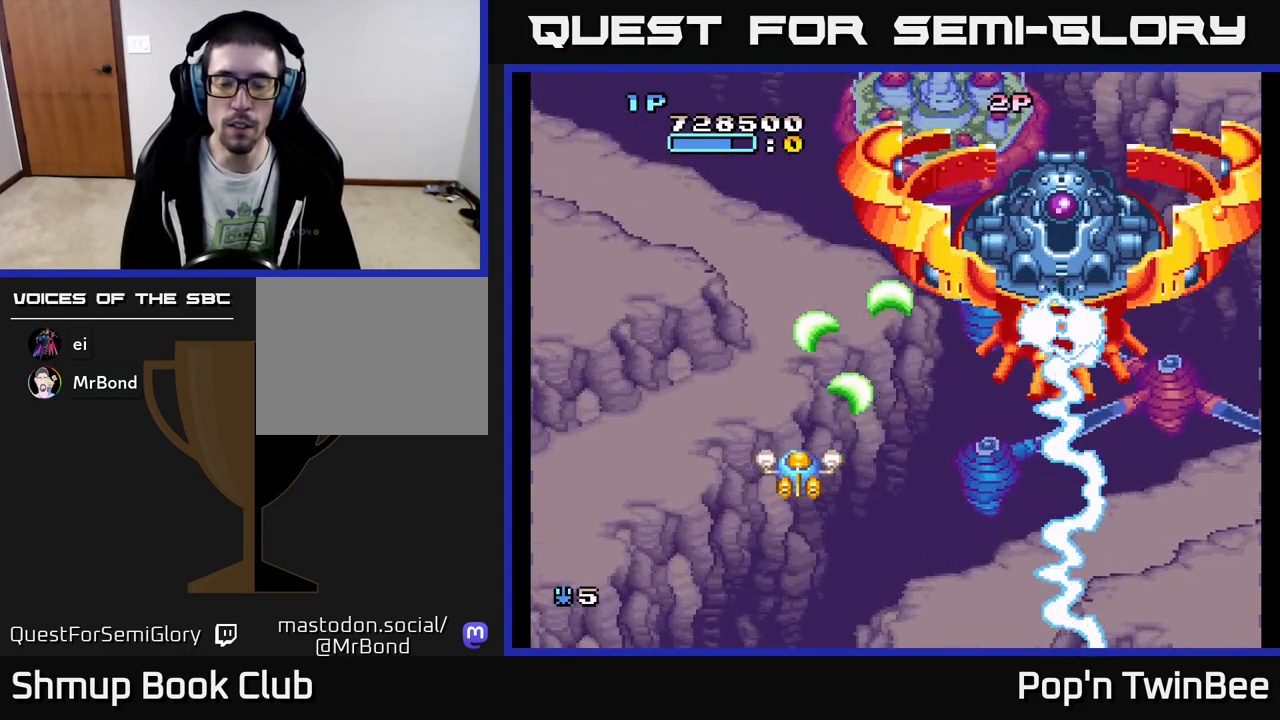
{"buttons": ["A"], "events": [[17, "DPAD_DOWN", "down"], [33, "DPAD_RIGHT", "down"], [200, "DPAD_DOWN", "up"], [250, "DPAD_RIGHT", "up"]]}
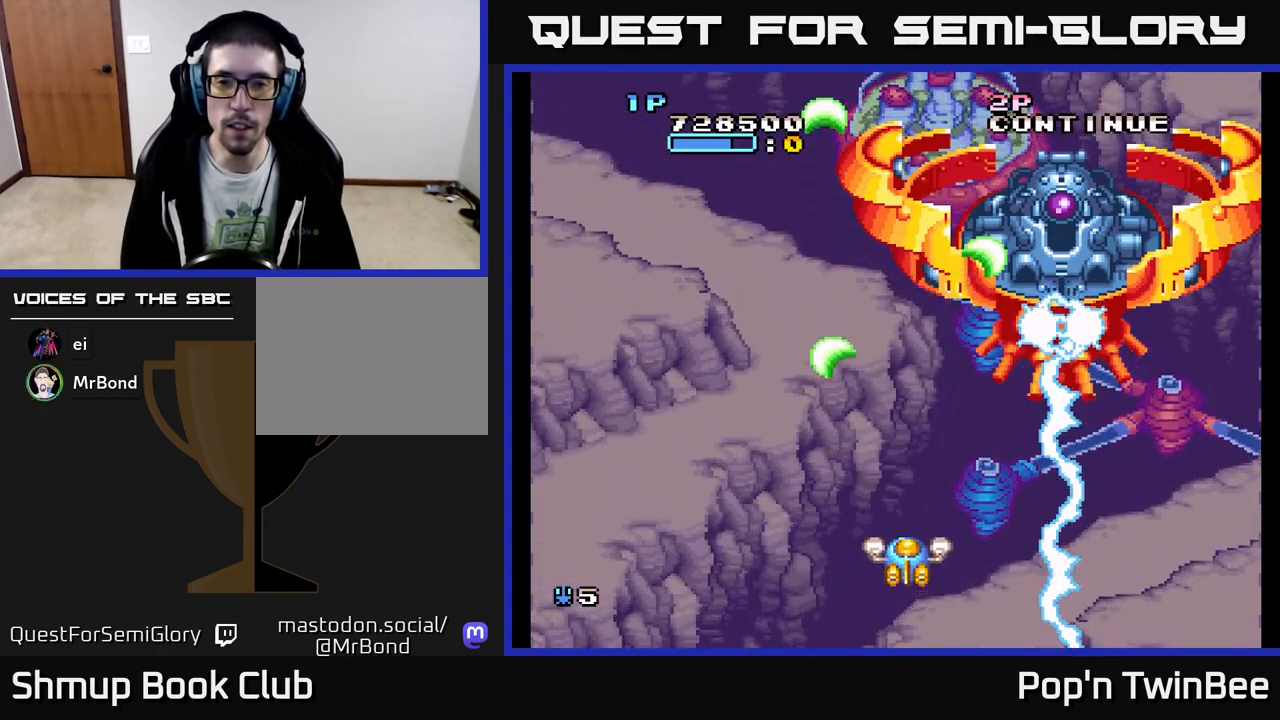
{"buttons": ["A"], "events": []}